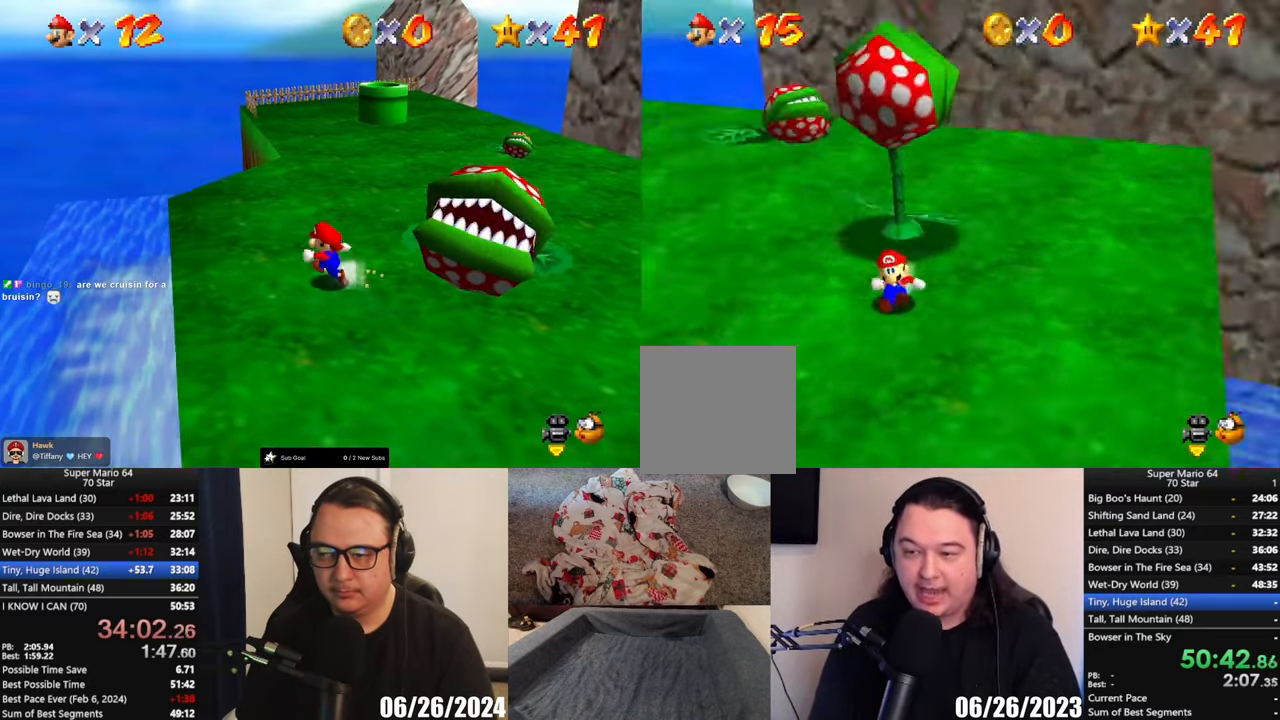
Gameplay with a controller (Xbox layout); each line is a JSON object with the inputs held at the frame after it. "button_events" lists button changes between this image and that frame as [ms after this image, input, new state], when the widget could be followed in between (sticks are given only as held states). Not read: R3 right_stick.
{"buttons": [], "left_stick": "center", "button_events": [[50, "B", "up"]]}
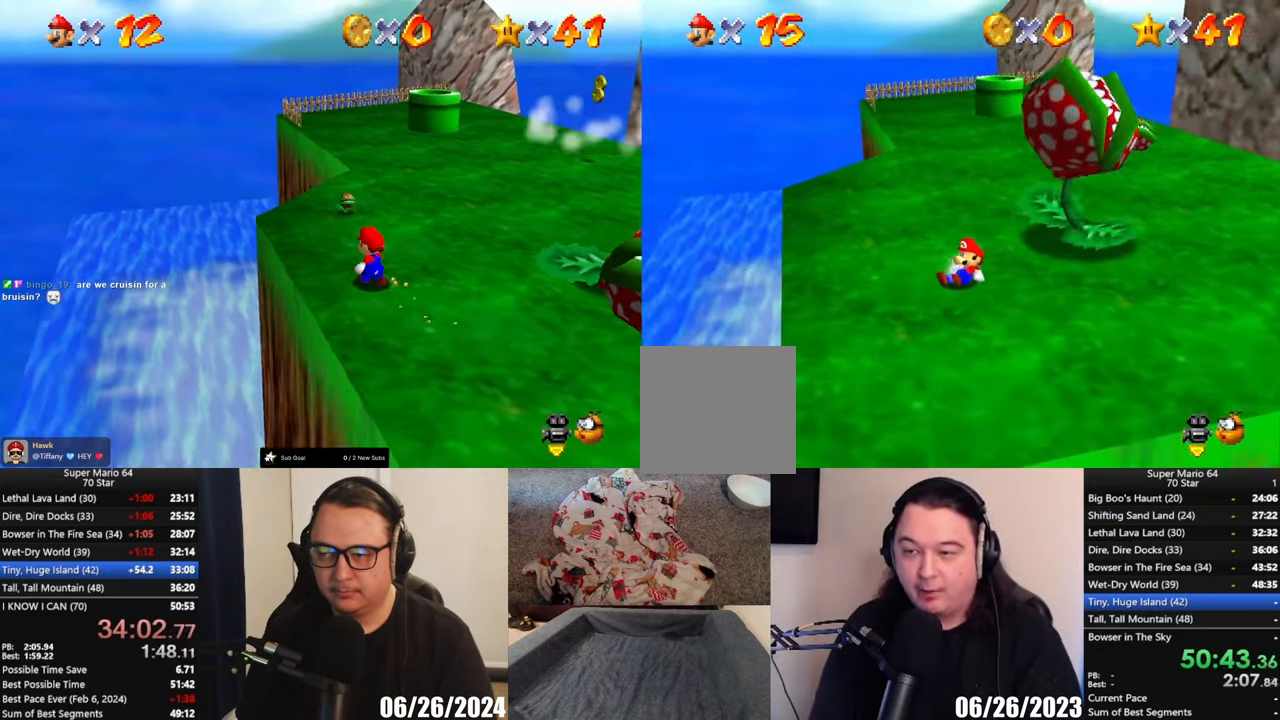
{"buttons": [], "left_stick": "left", "button_events": [[150, "Y", "down"], [217, "Y", "up"]]}
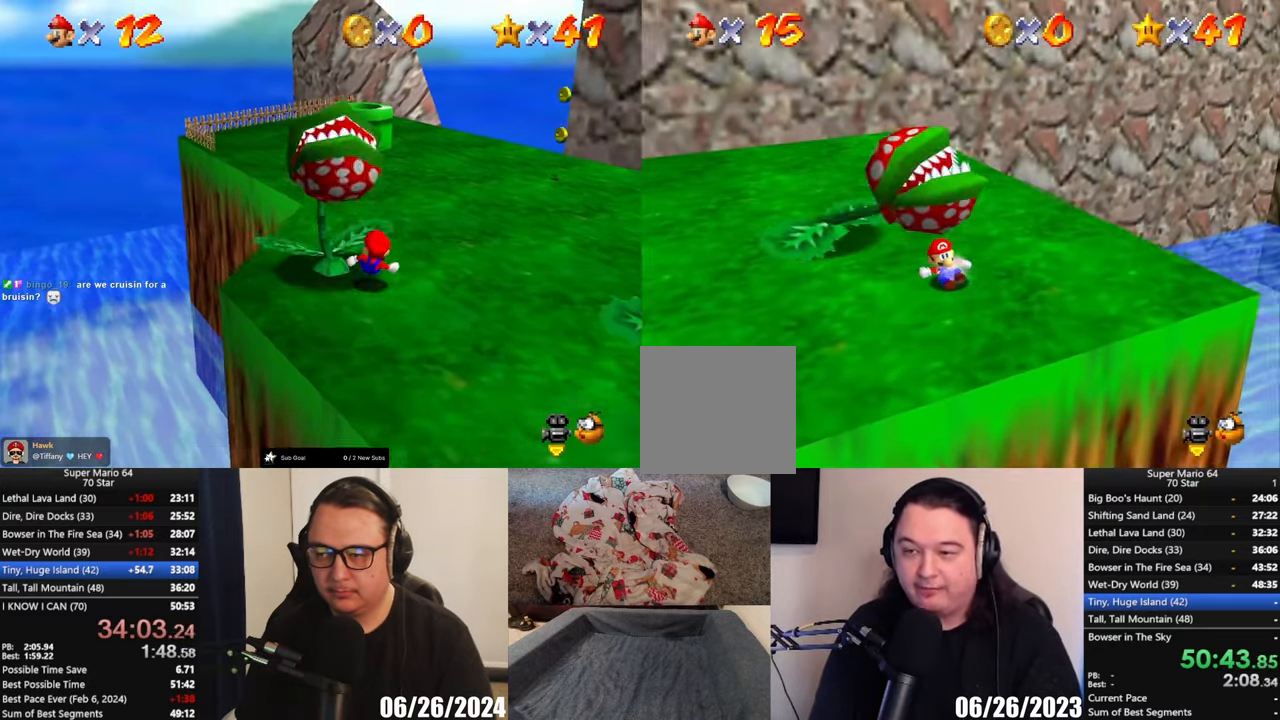
{"buttons": [], "left_stick": "down-left", "button_events": [[200, "B", "down"], [317, "B", "up"]]}
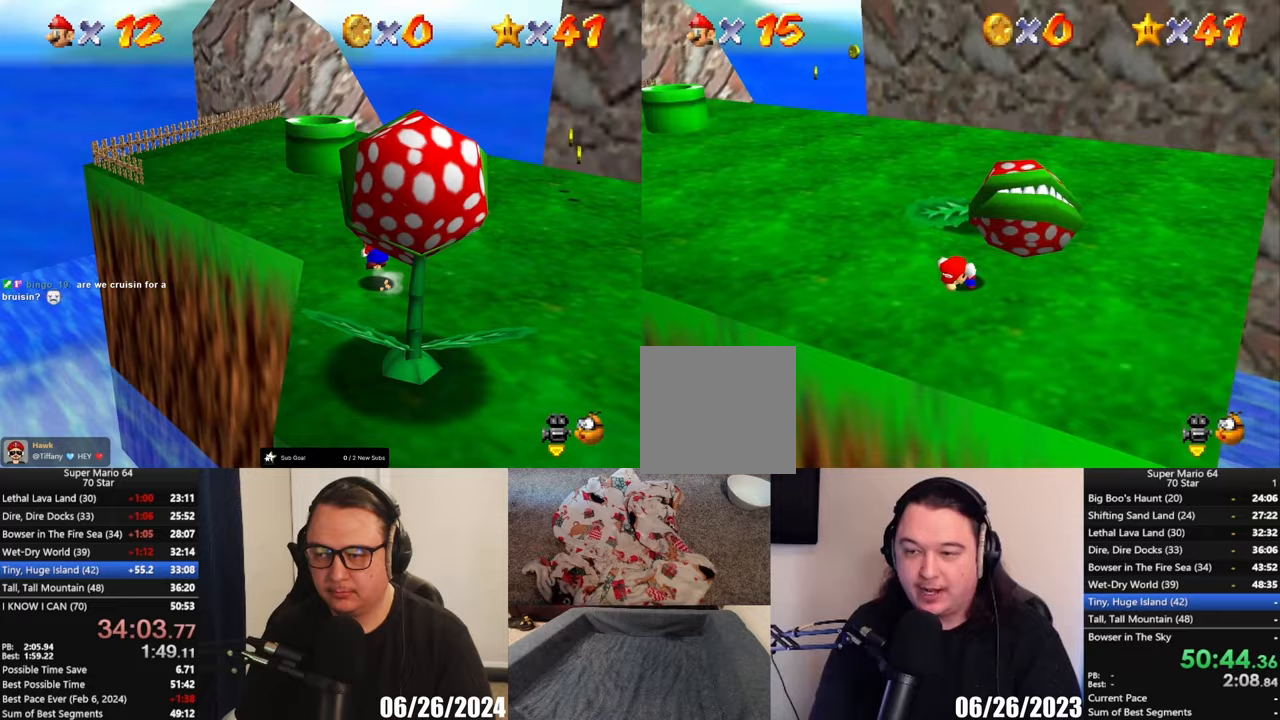
{"buttons": [], "left_stick": "left", "button_events": []}
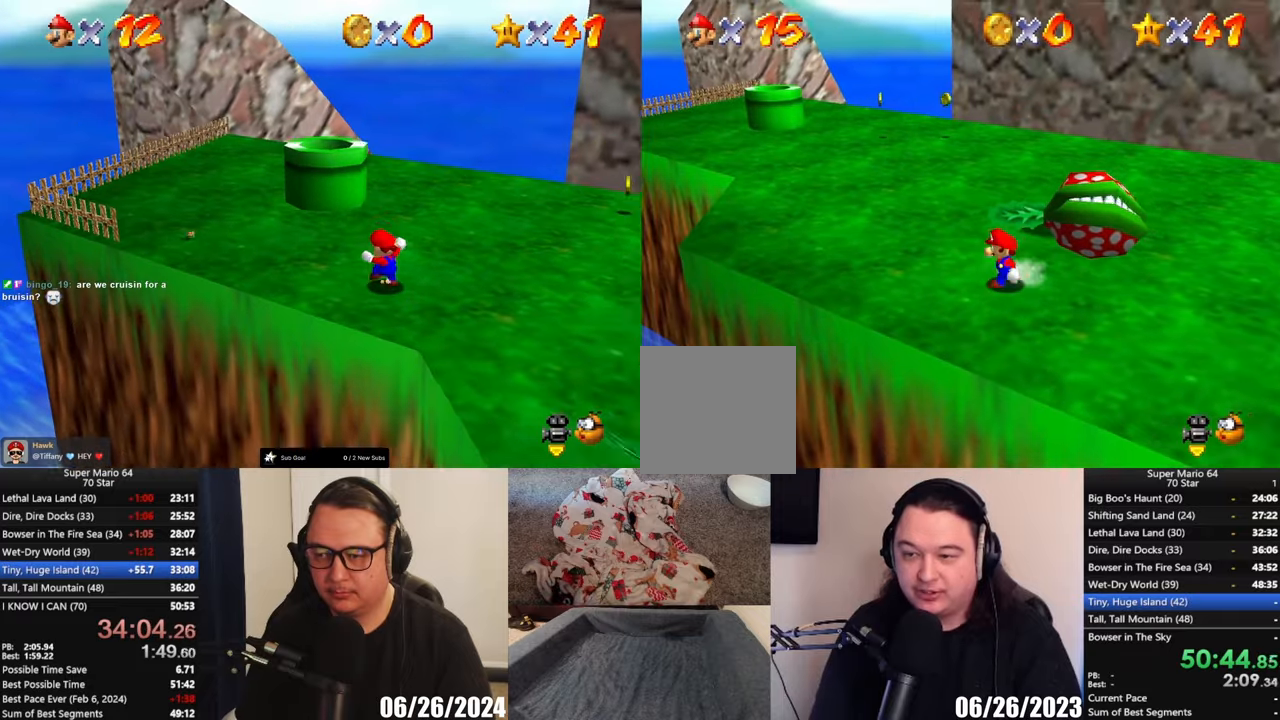
{"buttons": [], "left_stick": "up-left", "button_events": []}
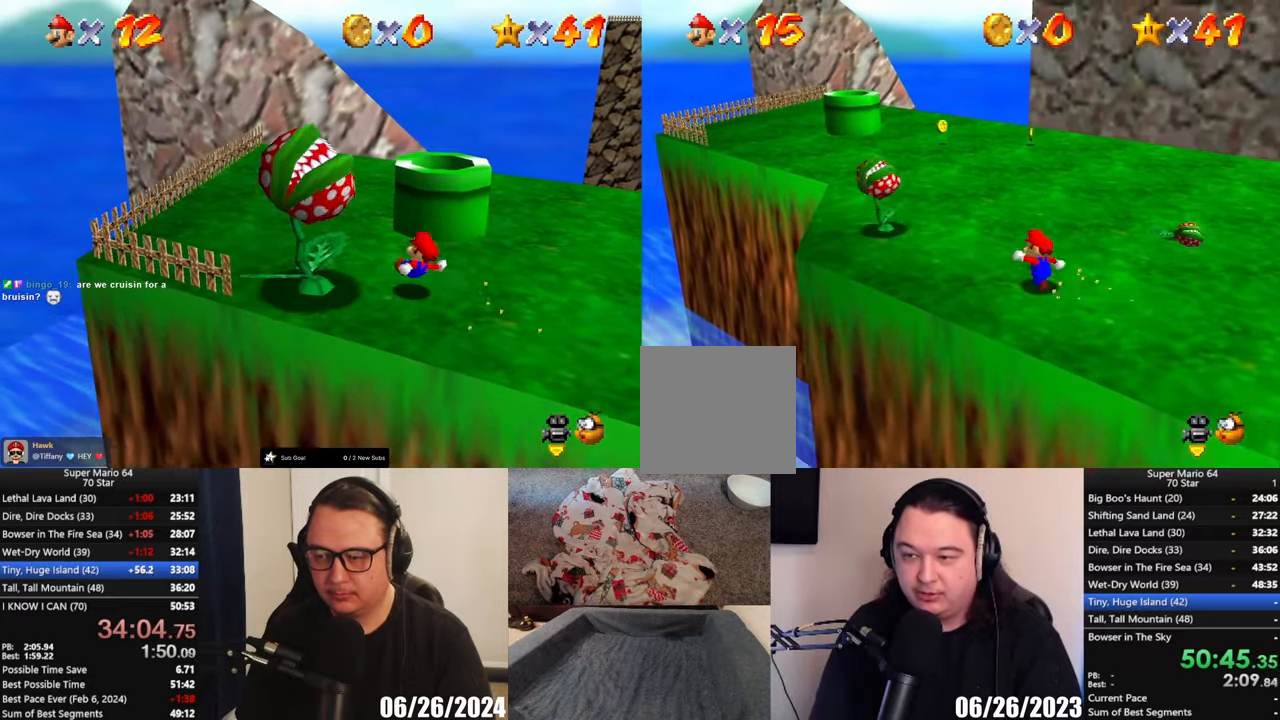
{"buttons": [], "left_stick": "up", "button_events": [[83, "L2", "down"], [150, "X", "down"], [267, "X", "up"], [417, "L2", "up"]]}
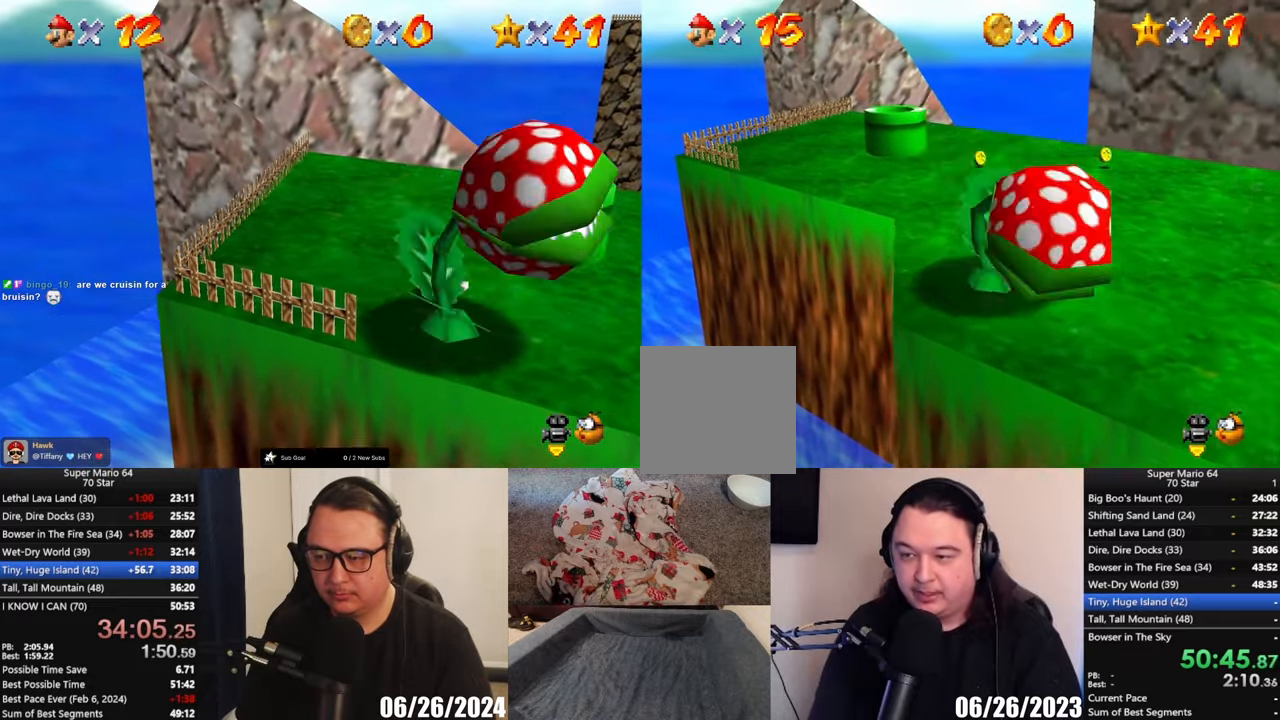
{"buttons": ["A"], "left_stick": "center", "button_events": [[417, "A", "down"]]}
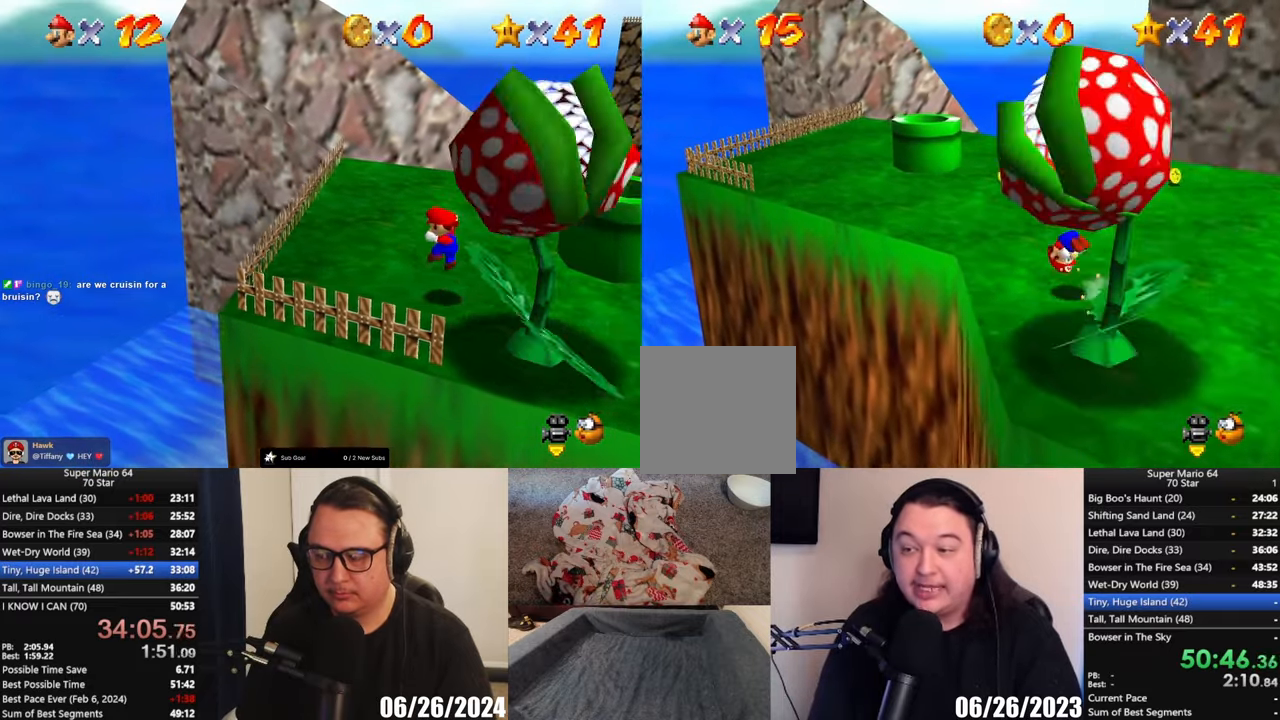
{"buttons": [], "left_stick": "up-left", "button_events": [[17, "A", "up"]]}
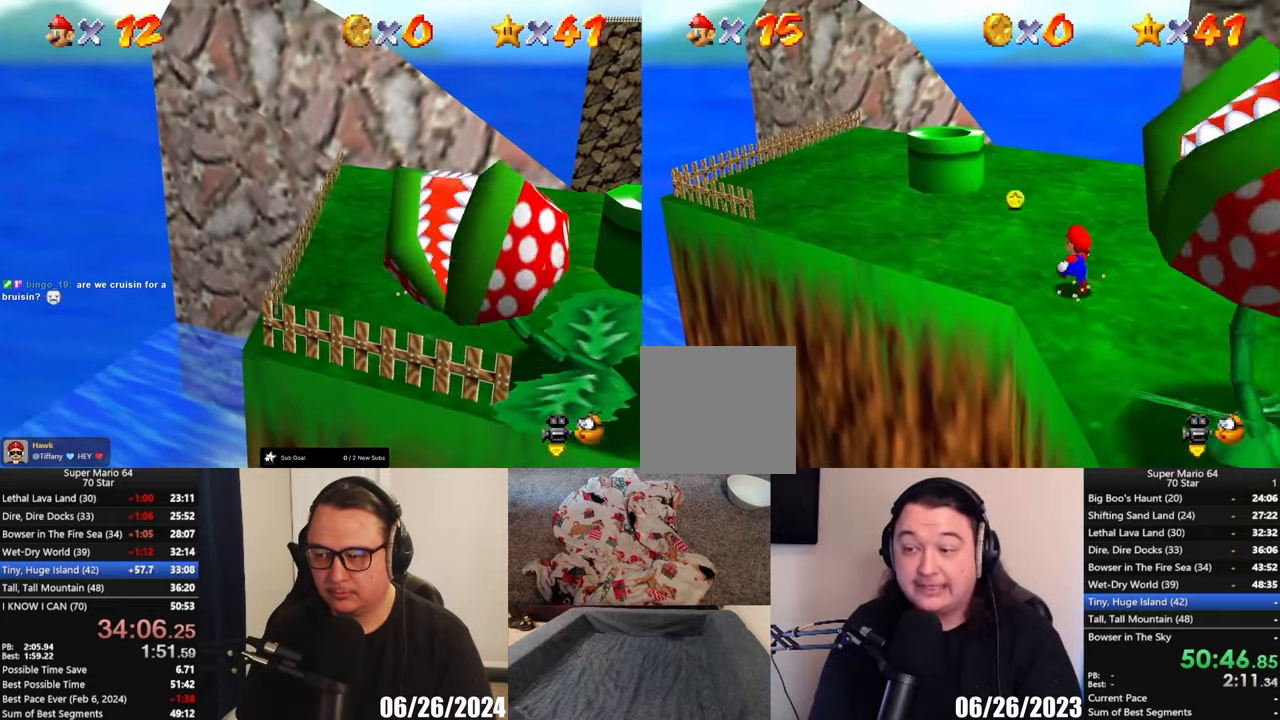
{"buttons": ["X", "L2"], "left_stick": "left", "button_events": [[400, "L2", "down"], [483, "X", "down"]]}
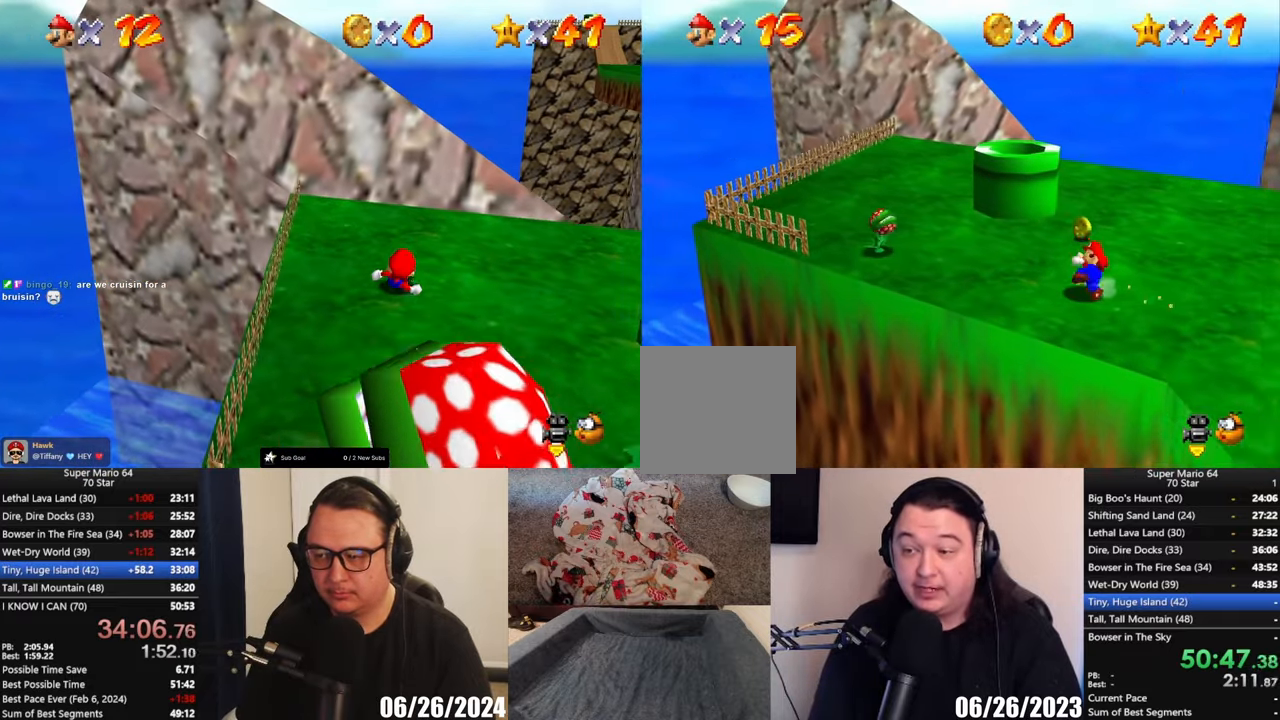
{"buttons": [], "left_stick": "left", "button_events": [[150, "X", "up"], [383, "L2", "up"]]}
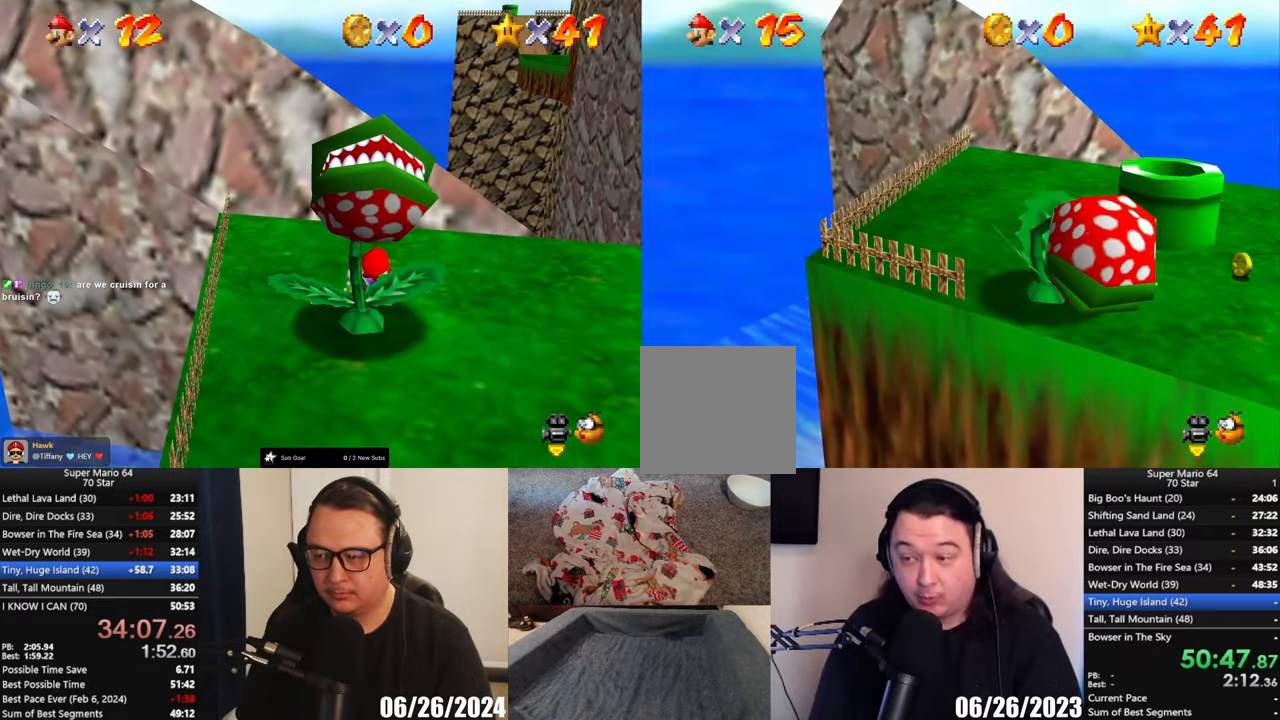
{"buttons": [], "left_stick": "right", "button_events": [[350, "A", "down"], [417, "A", "up"]]}
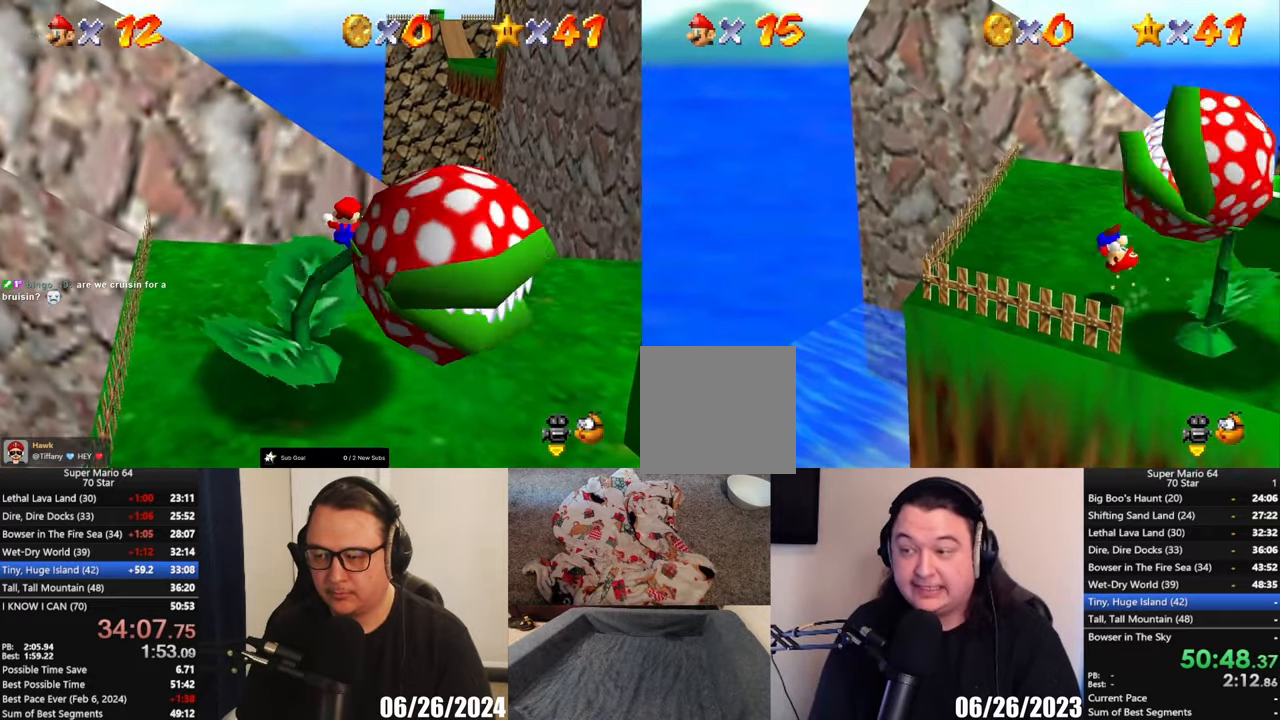
{"buttons": [], "left_stick": "center", "button_events": []}
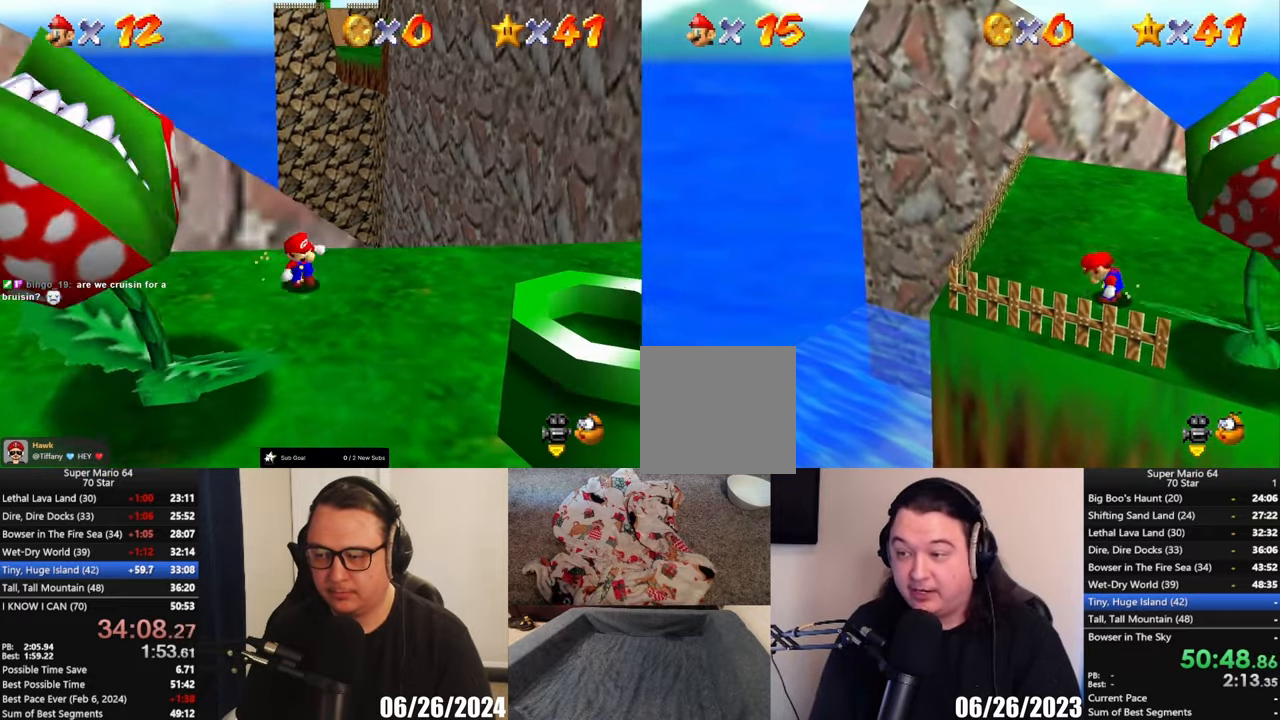
{"buttons": [], "left_stick": "up", "button_events": []}
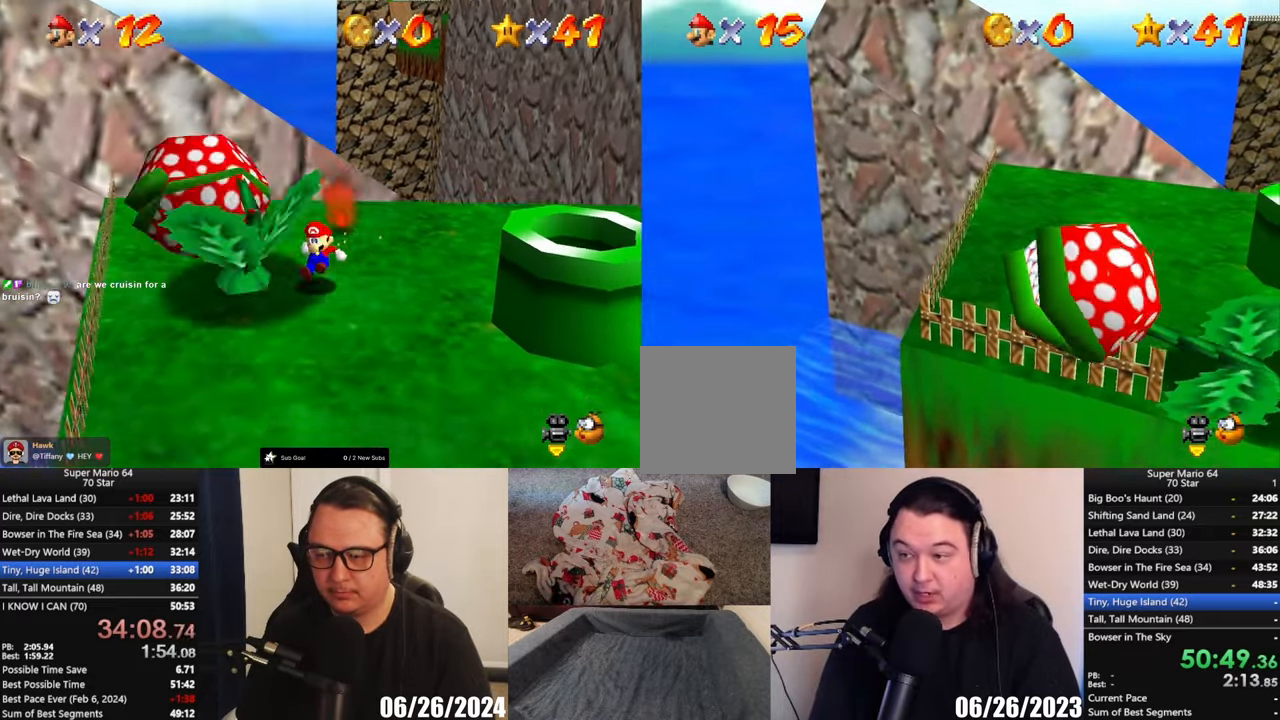
{"buttons": [], "left_stick": "center", "button_events": [[83, "L2", "down"], [150, "X", "down"], [267, "X", "up"], [383, "L2", "up"]]}
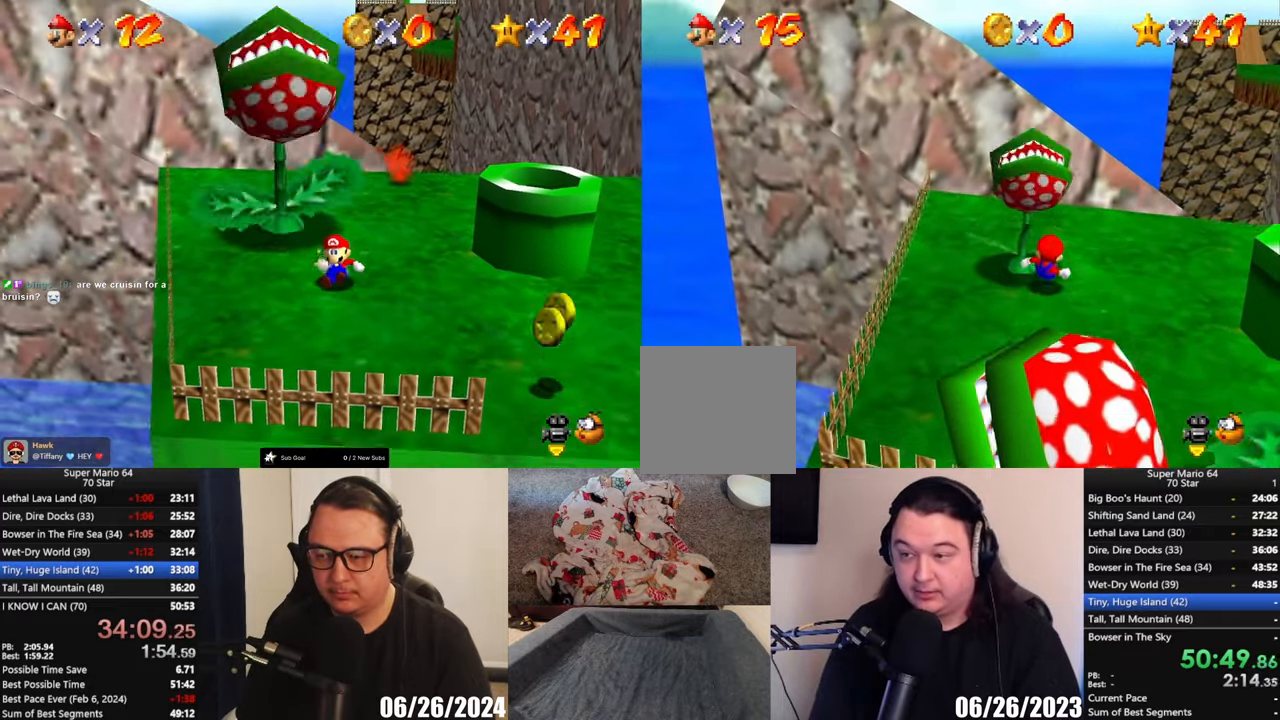
{"buttons": ["A"], "left_stick": "down", "button_events": [[417, "A", "down"]]}
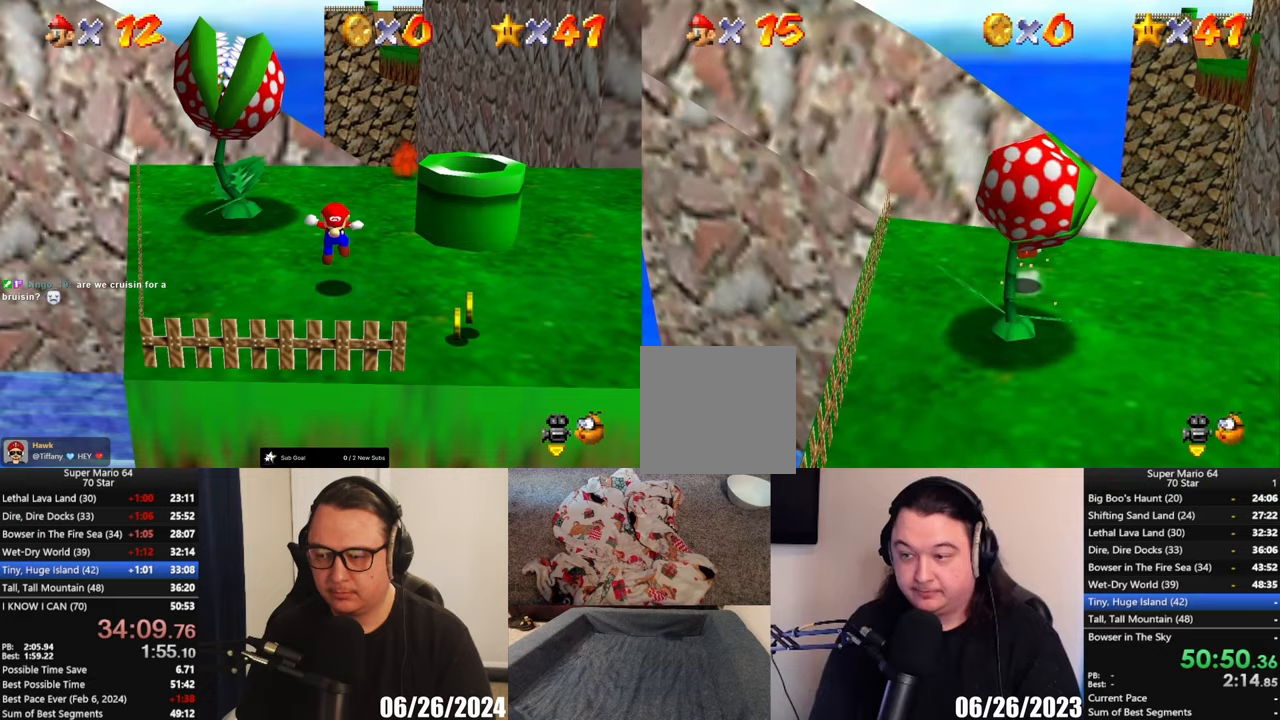
{"buttons": [], "left_stick": "right", "button_events": [[33, "A", "up"]]}
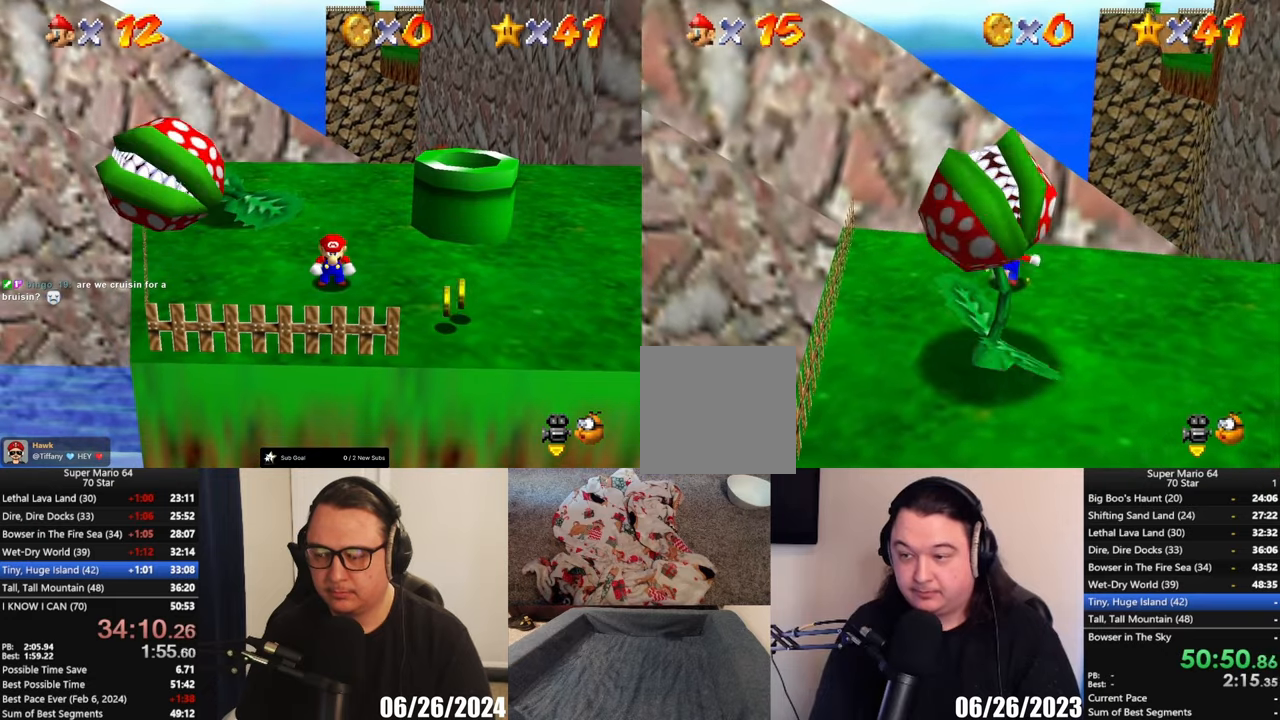
{"buttons": [], "left_stick": "down", "button_events": []}
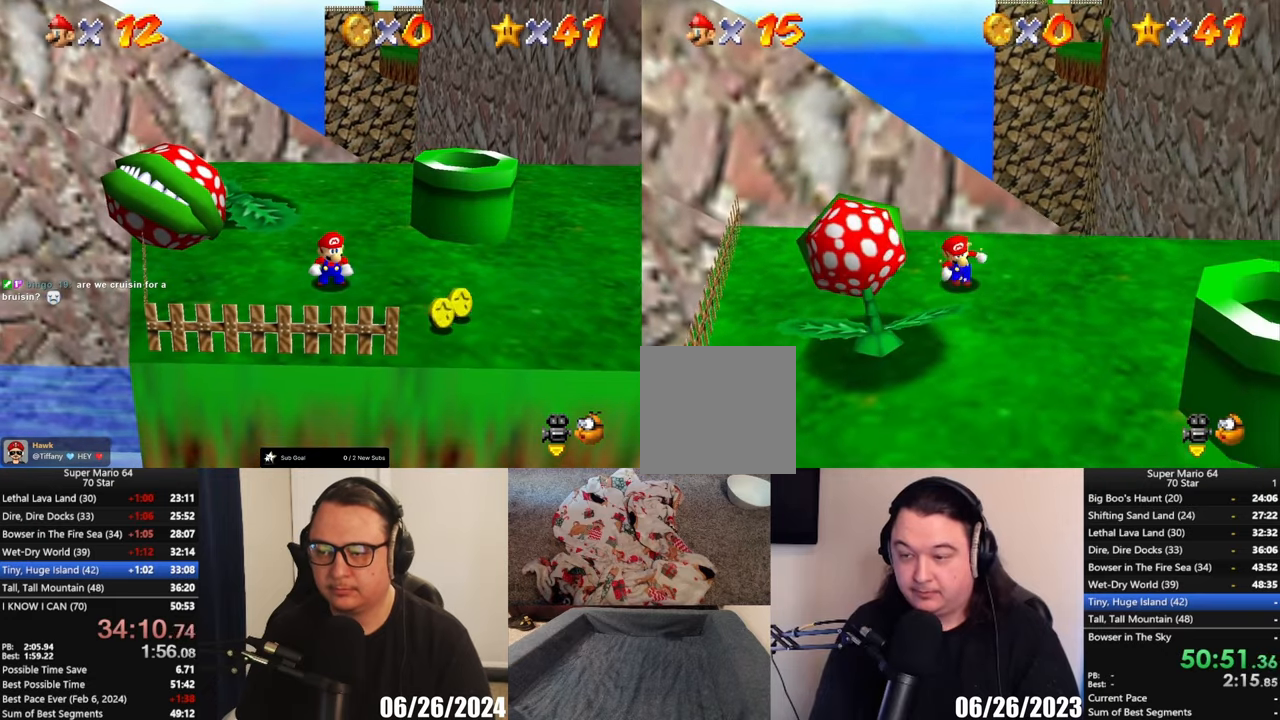
{"buttons": [], "left_stick": "down-right", "button_events": []}
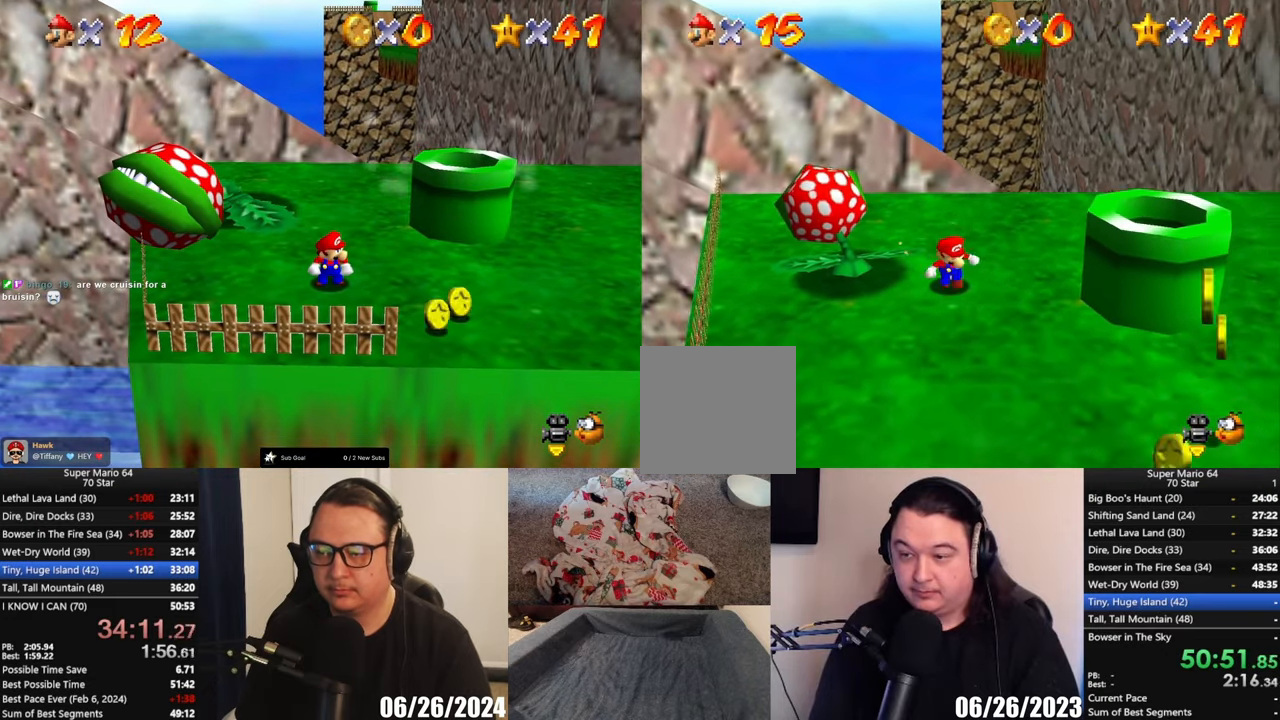
{"buttons": [], "left_stick": "down", "button_events": []}